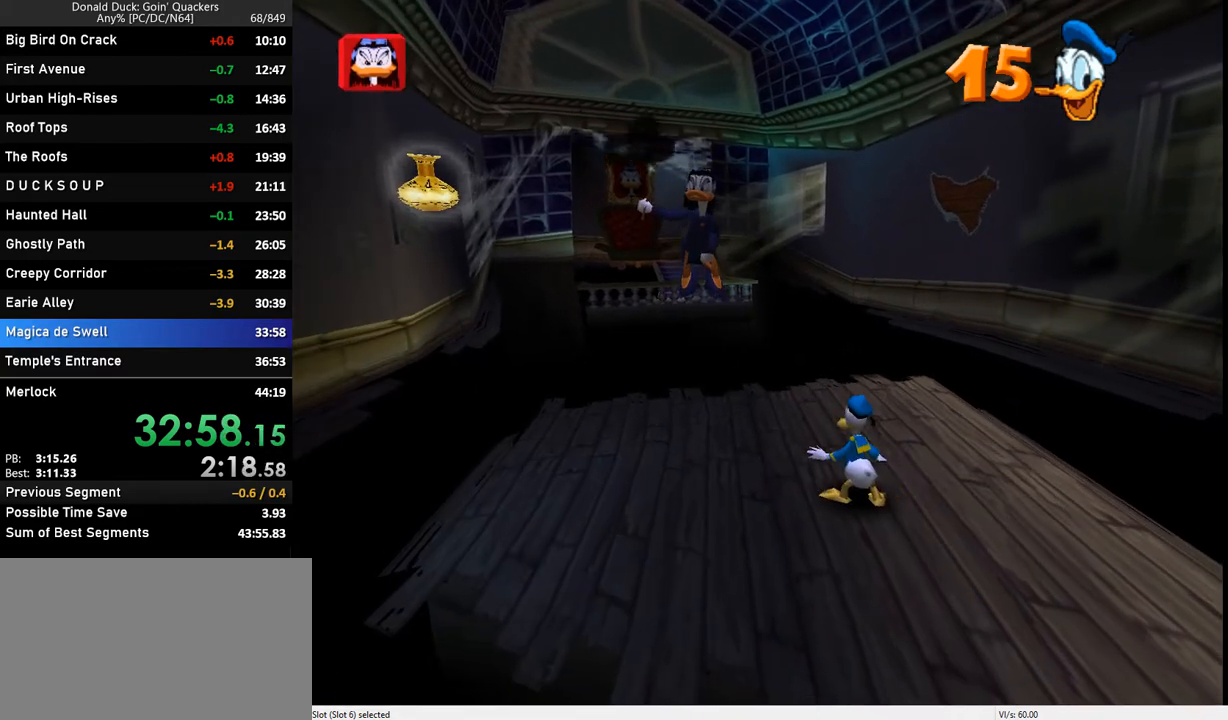
Gameplay with keyboard; each line is a JSON object with the keys held at the frame after it. "events" lists presses ("down") and releases ("up") of "caps_lock", "ctrl_l", "ctrl_r", "down", "f1", "left", "return", "right", "up", "x" and "z" between this image and that frame as [ms after this image, input, new state], when the widget could be followed in between. No other keys are recorded. Mouse input is not recorded.
{"keys": [], "events": [[33, "right", "up"]]}
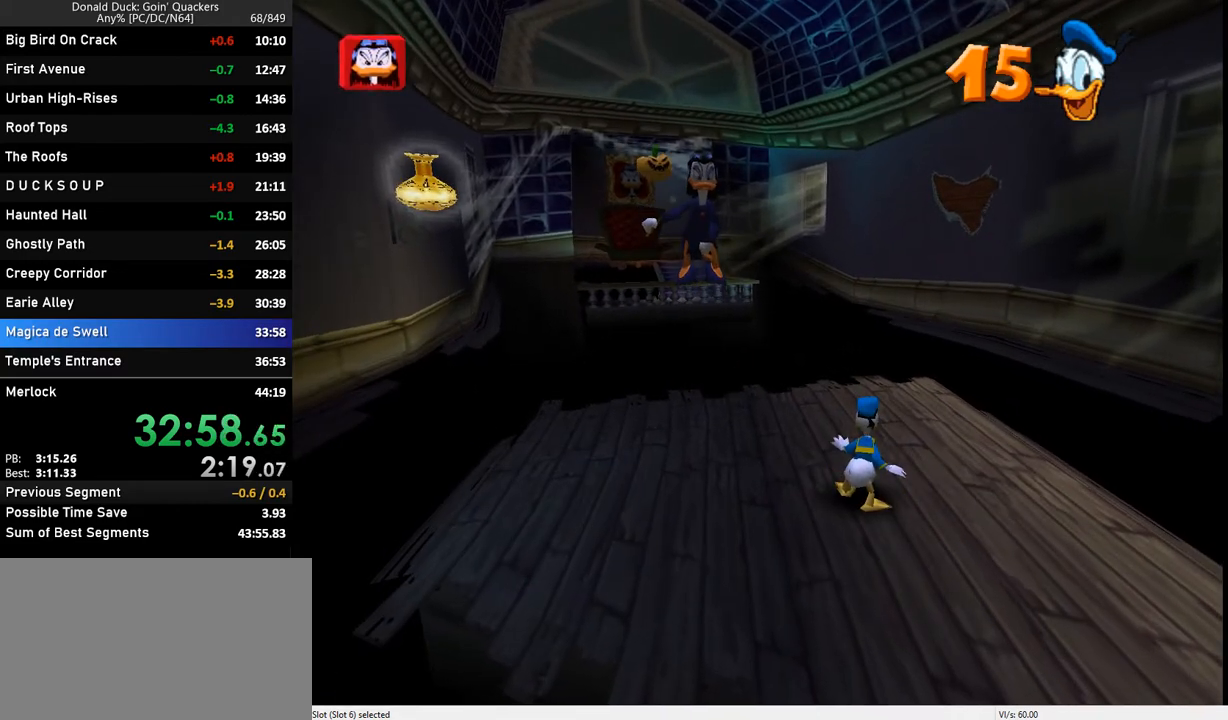
{"keys": [], "events": []}
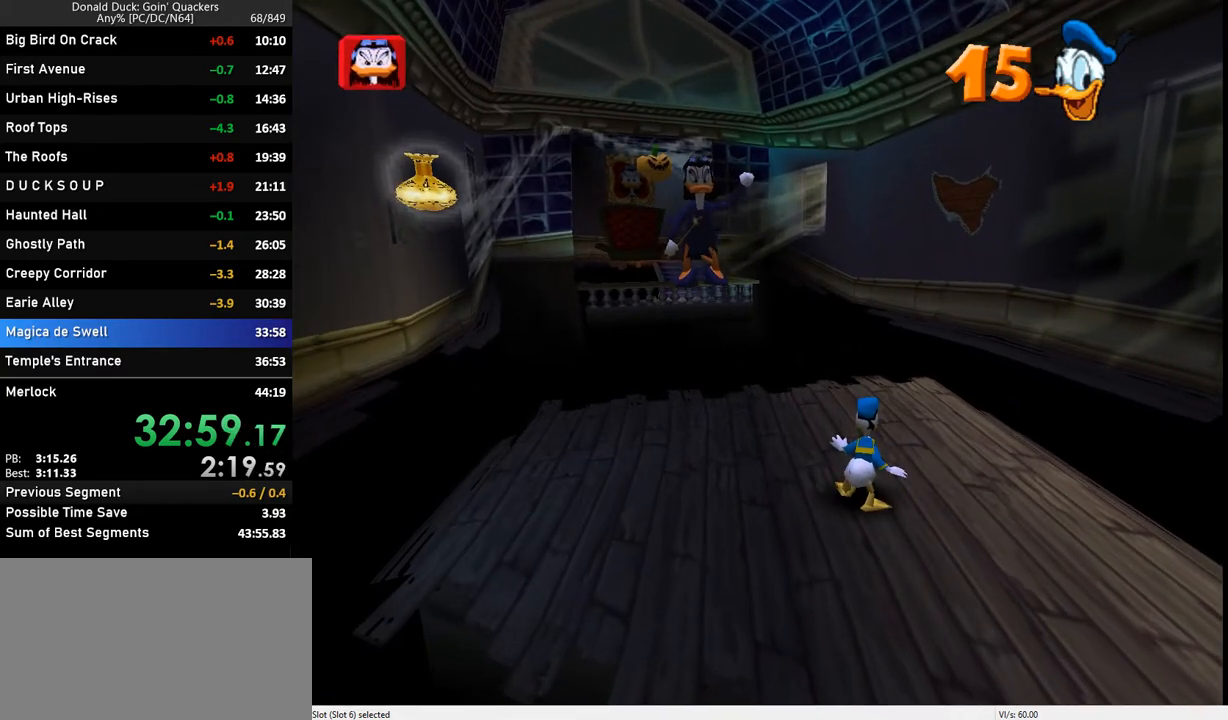
{"keys": [], "events": []}
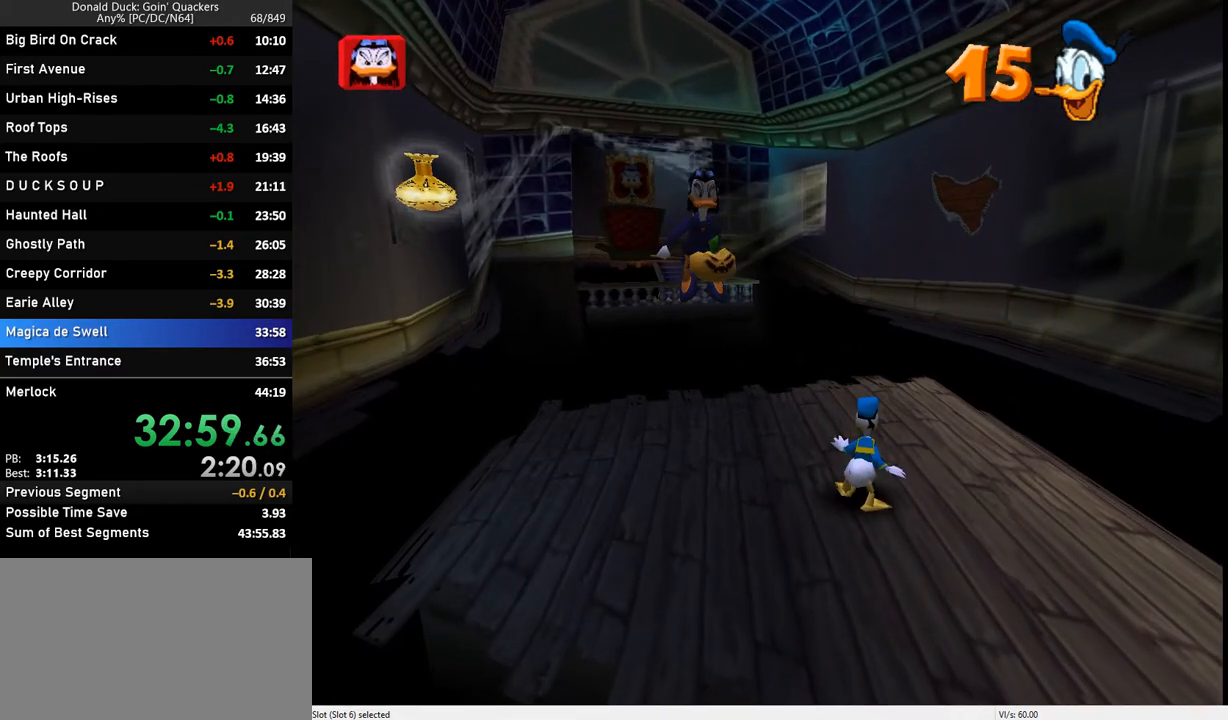
{"keys": [], "events": [[67, "up", "down"], [100, "left", "down"], [200, "left", "up"], [267, "x", "down"], [400, "up", "up"], [400, "x", "up"], [467, "x", "down"], [500, "x", "up"]]}
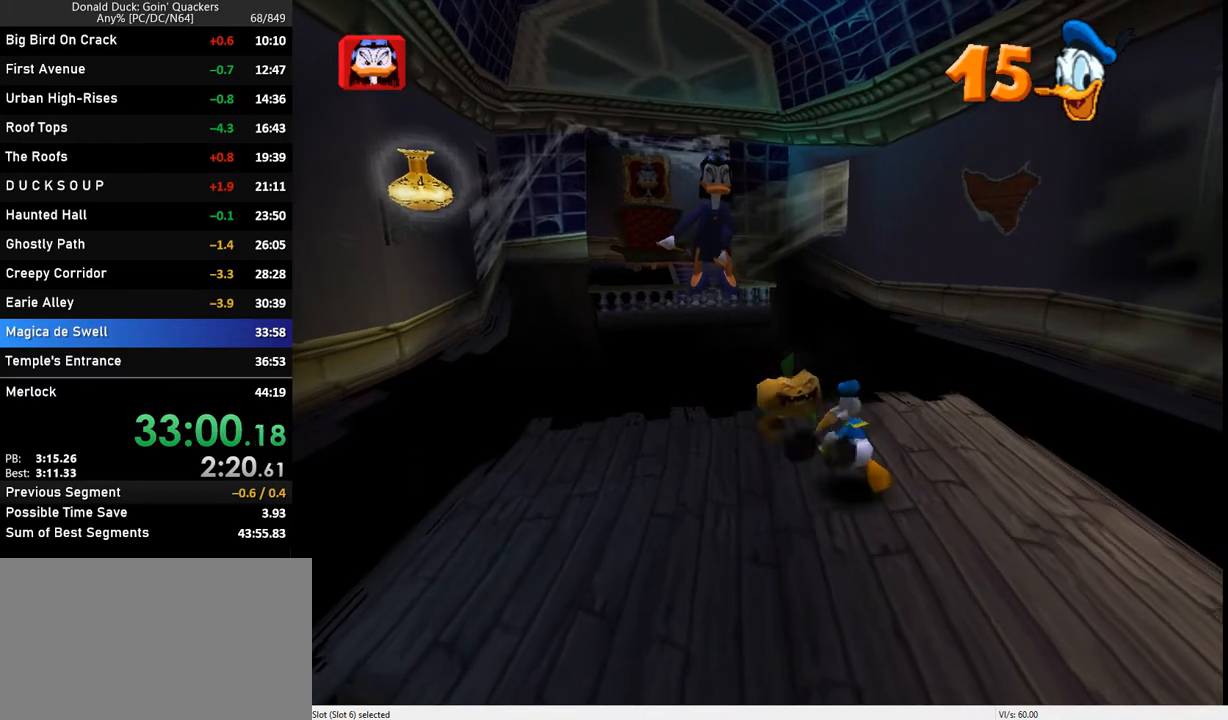
{"keys": [], "events": [[67, "x", "down"], [133, "x", "up"]]}
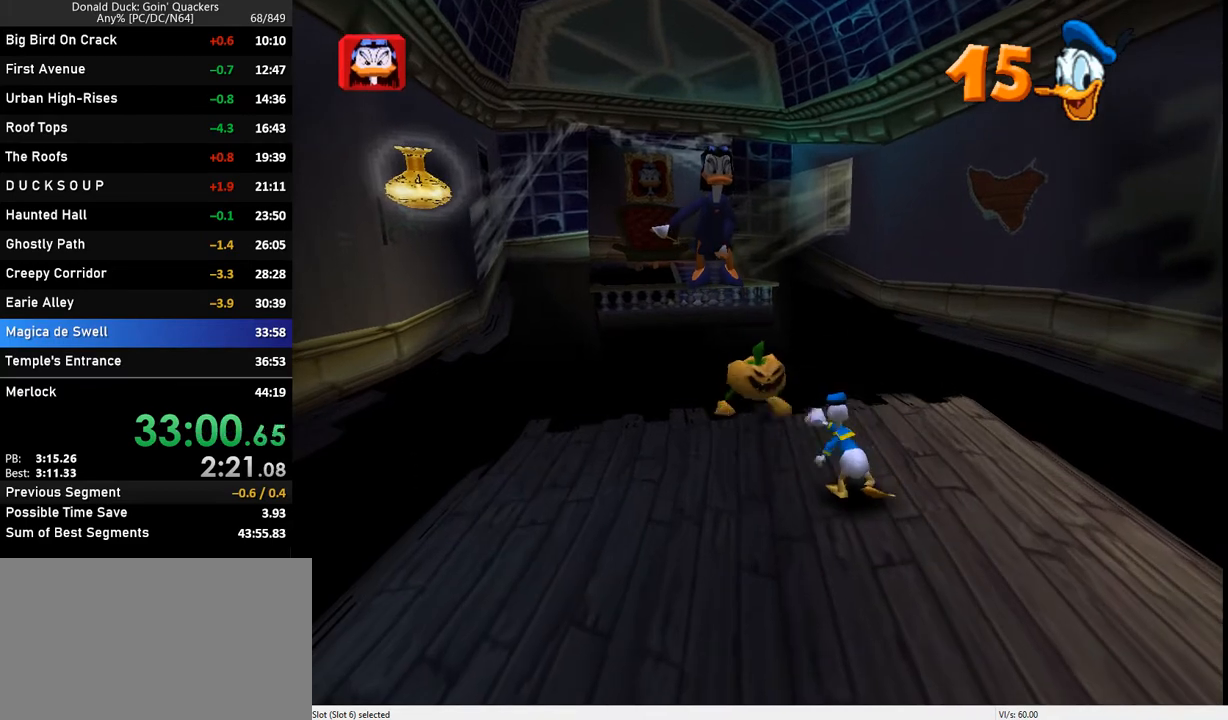
{"keys": ["up", "x"], "events": [[100, "left", "down"], [167, "up", "down"], [300, "left", "up"], [300, "x", "down"], [433, "x", "up"], [467, "x", "down"]]}
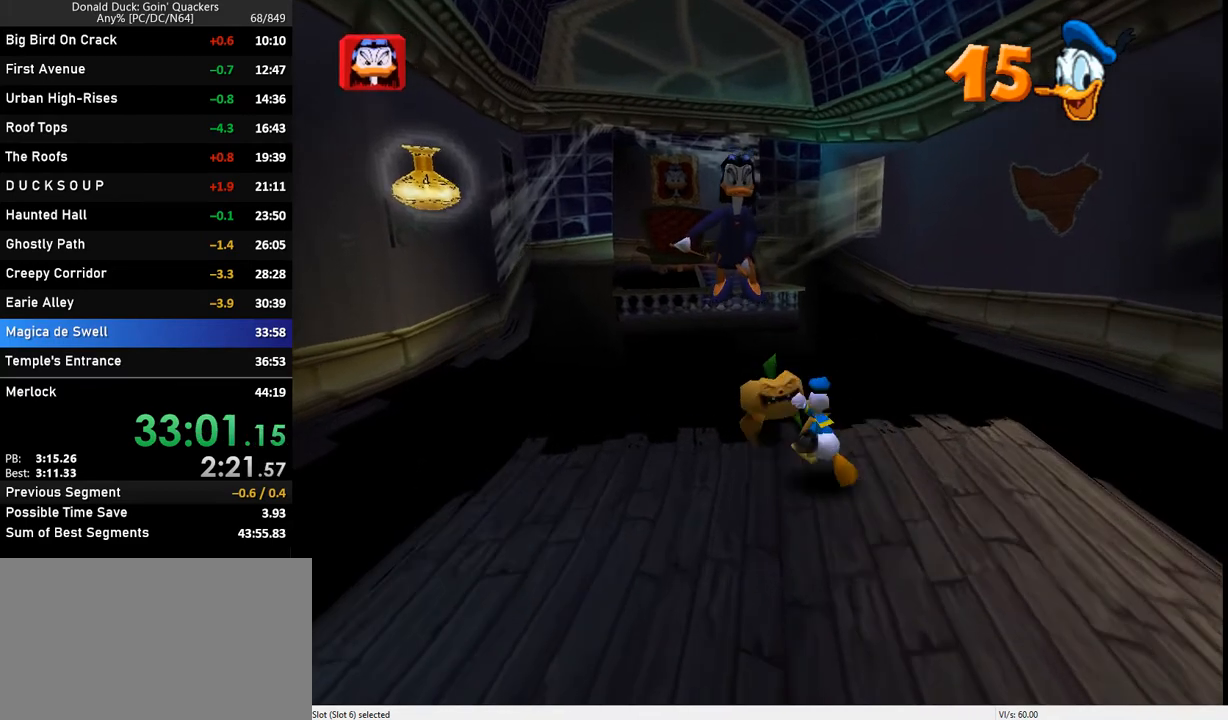
{"keys": ["down", "right"], "events": [[33, "x", "up"], [67, "x", "down"], [167, "up", "up"], [167, "x", "up"], [200, "down", "down"], [200, "right", "down"]]}
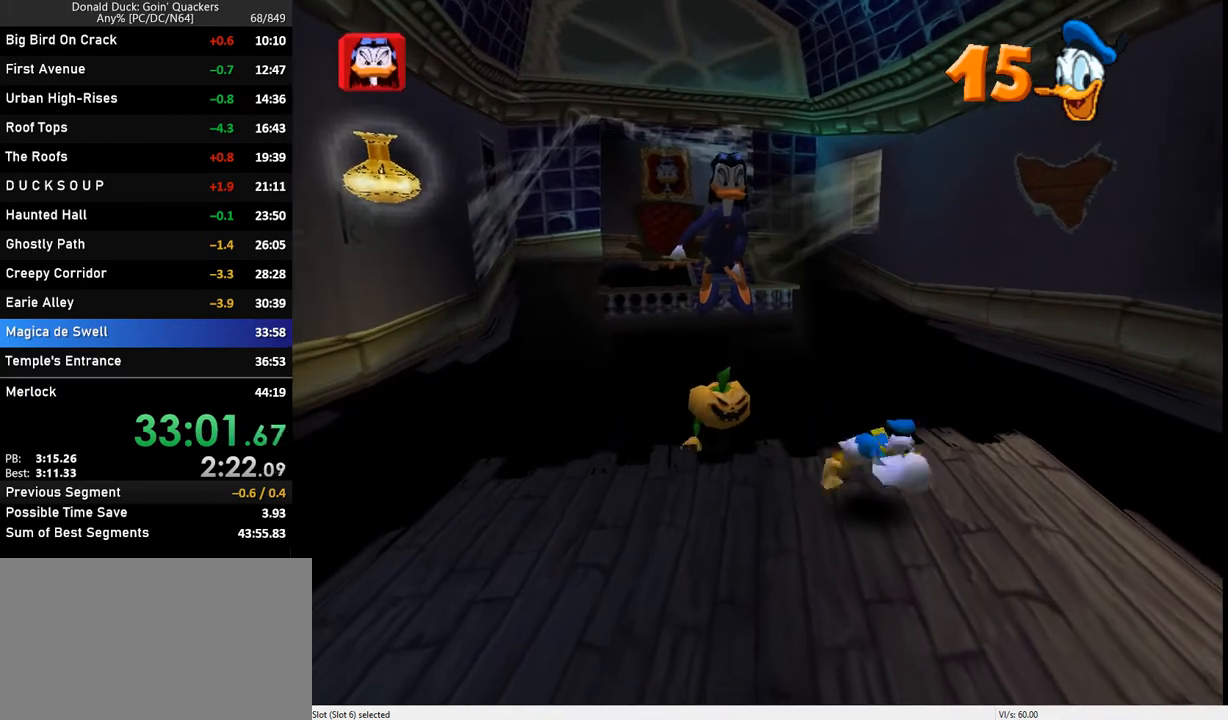
{"keys": ["down"], "events": [[467, "right", "up"]]}
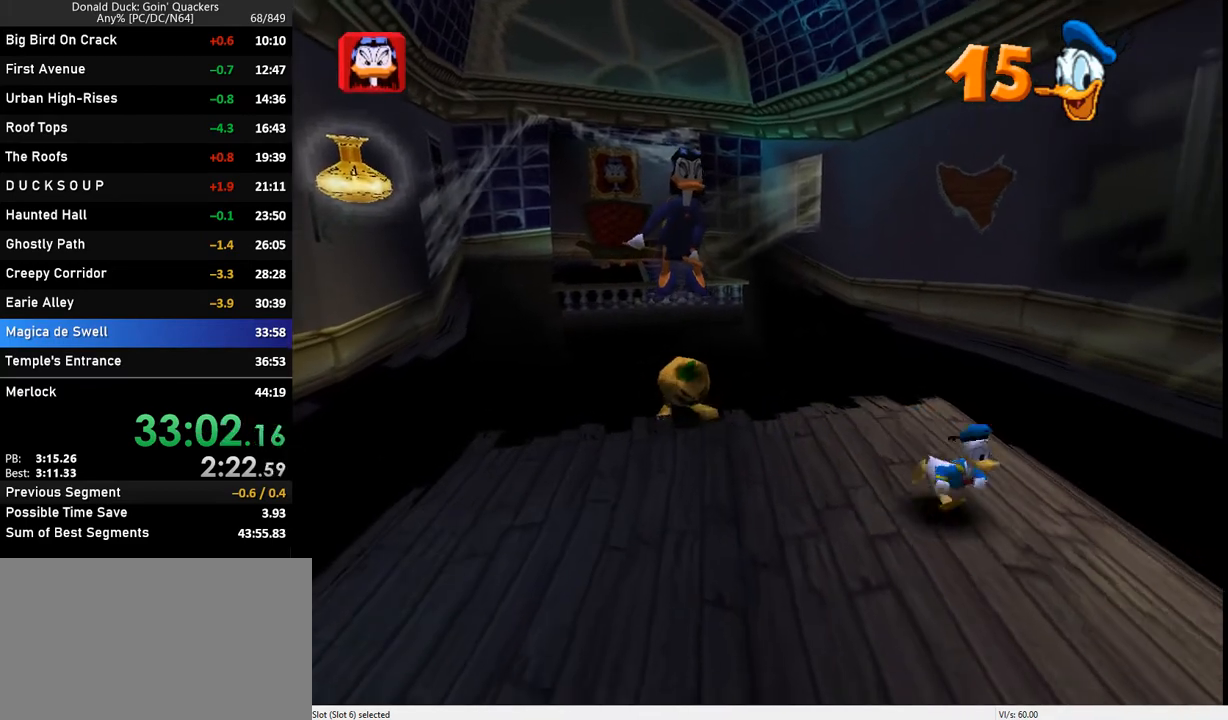
{"keys": ["left", "up"], "events": [[367, "left", "down"], [433, "down", "up"], [467, "up", "down"]]}
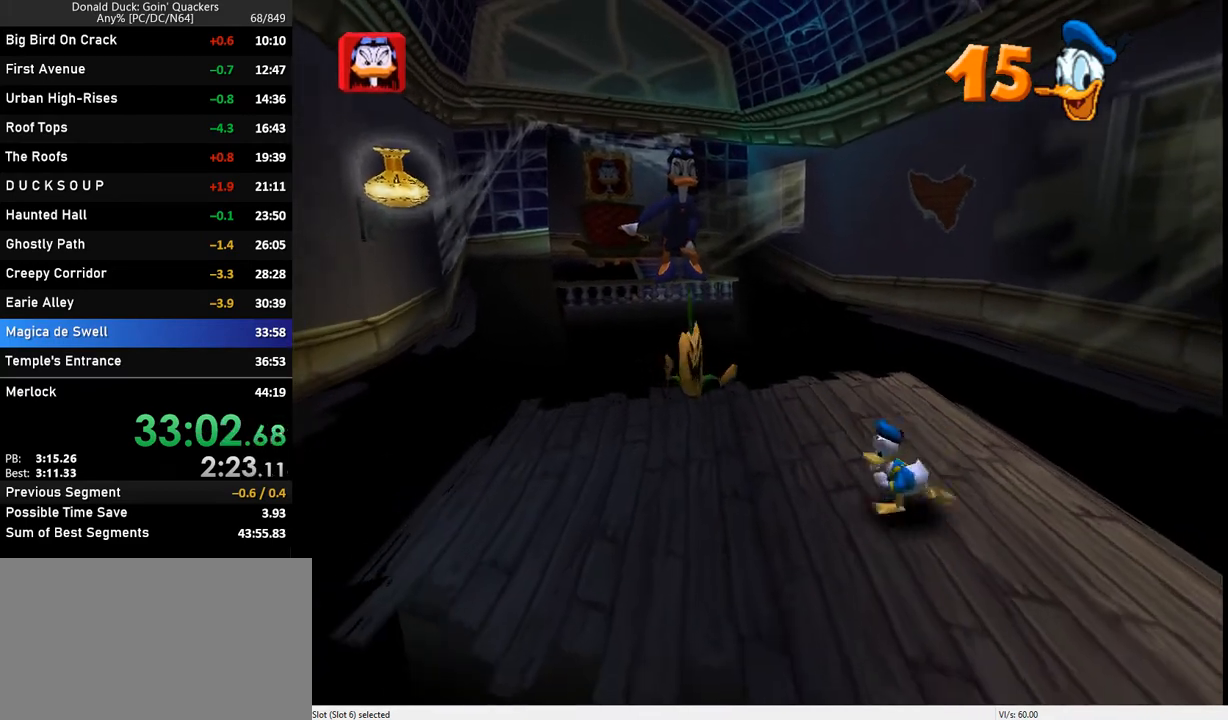
{"keys": [], "events": [[33, "left", "up"], [100, "up", "up"]]}
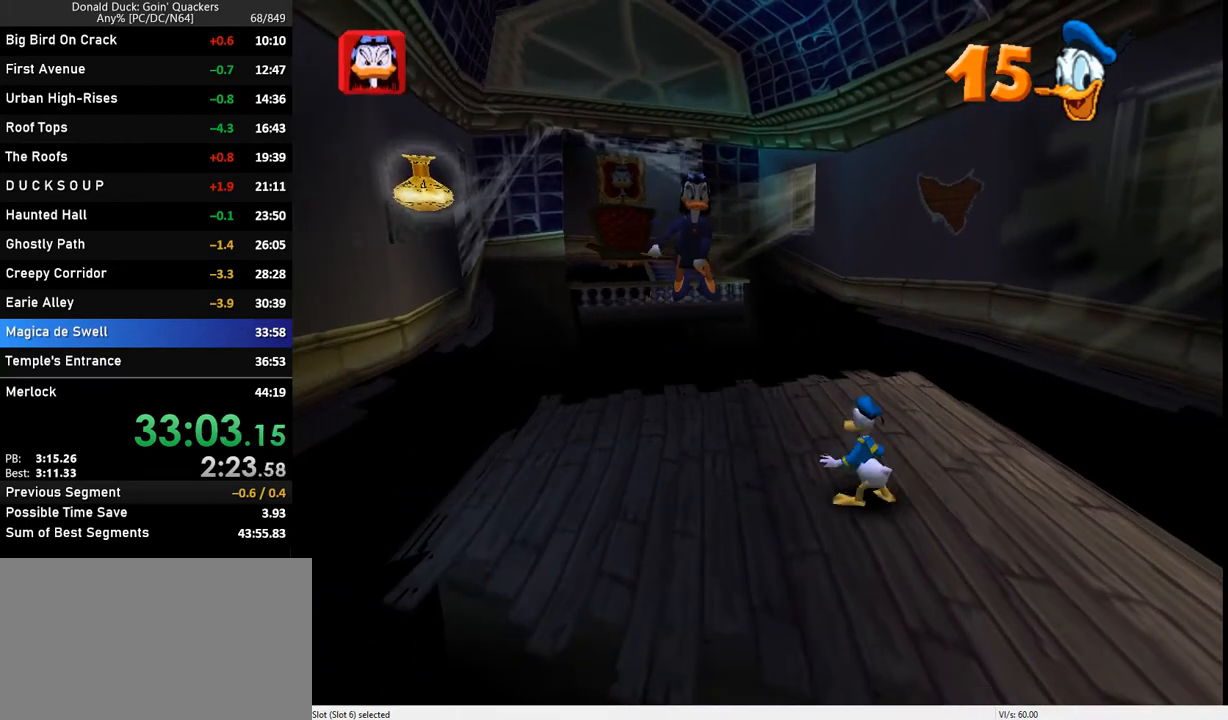
{"keys": [], "events": [[400, "right", "down"], [467, "right", "up"]]}
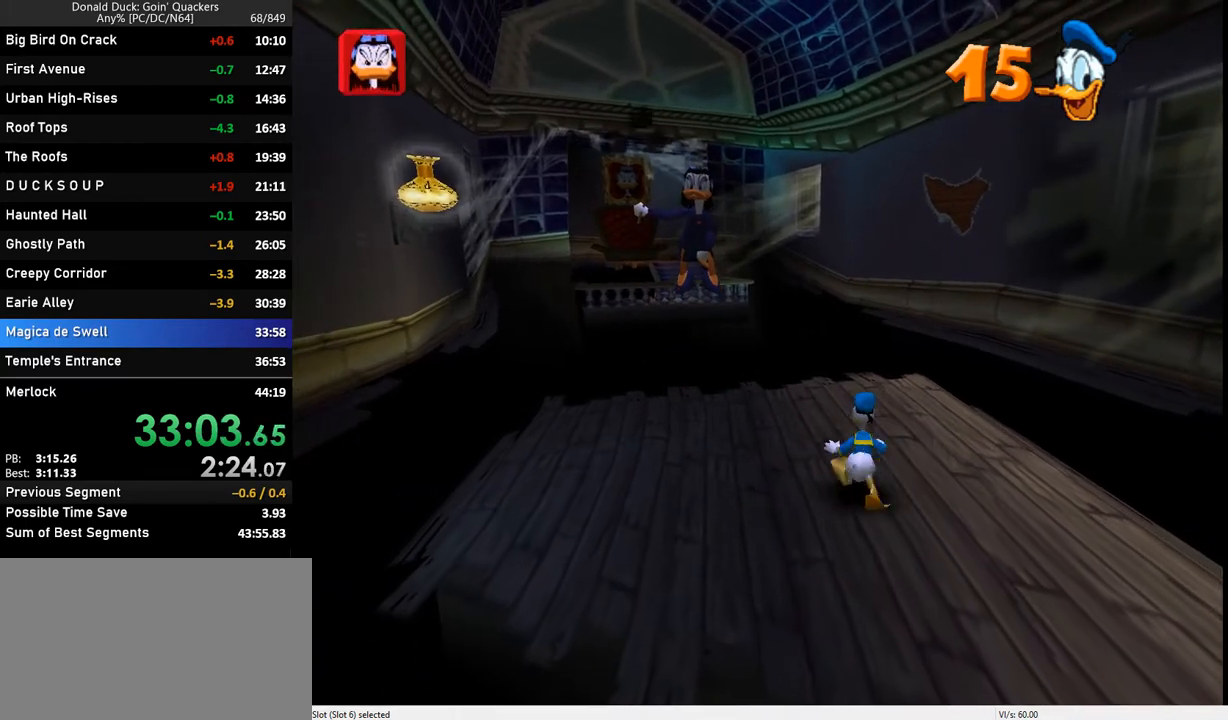
{"keys": [], "events": []}
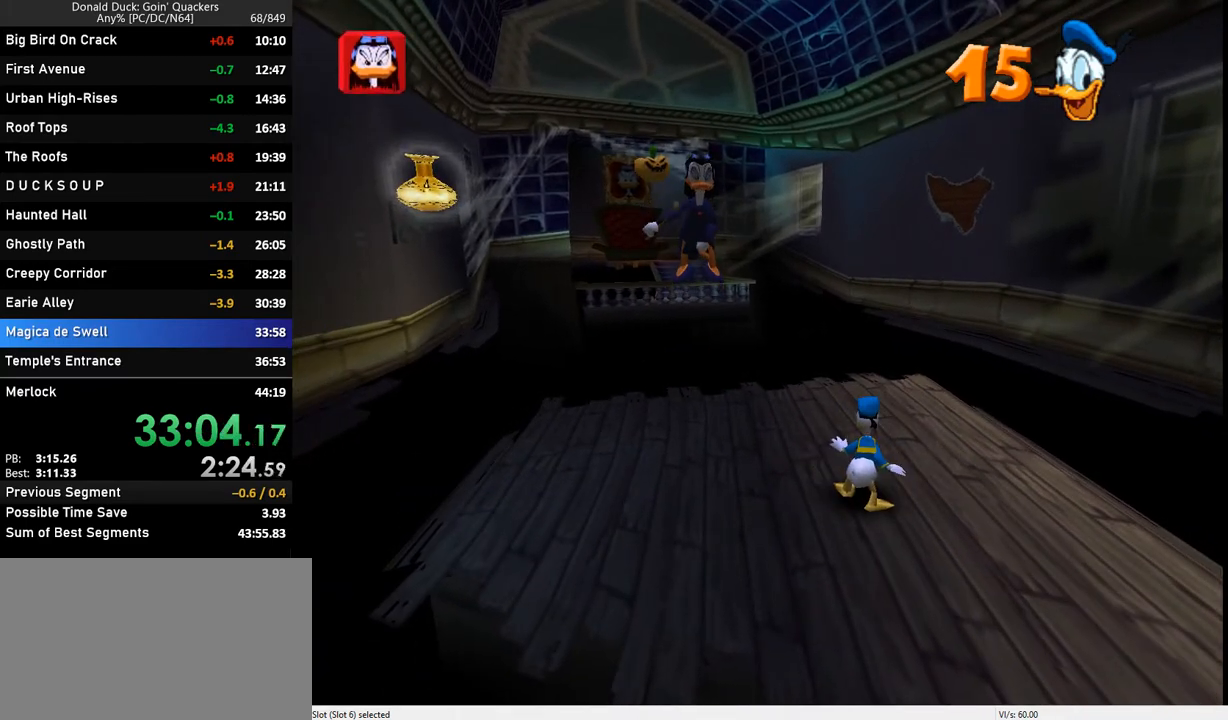
{"keys": [], "events": []}
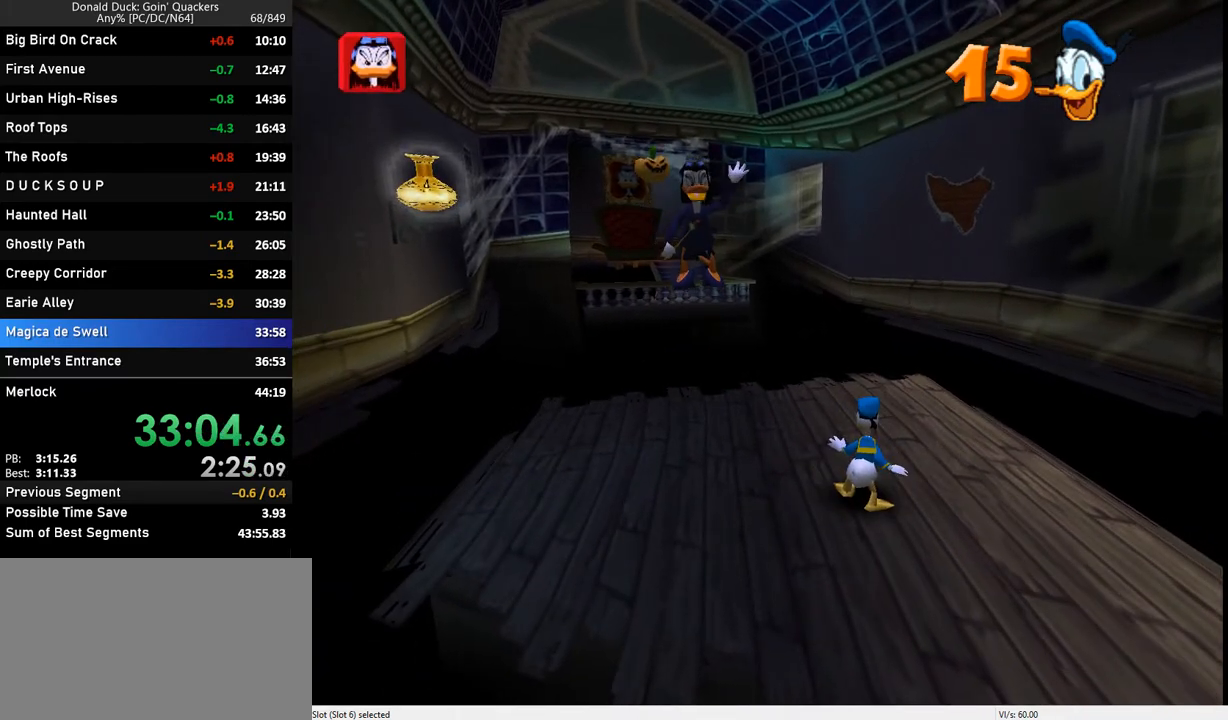
{"keys": ["up"], "events": [[467, "up", "down"]]}
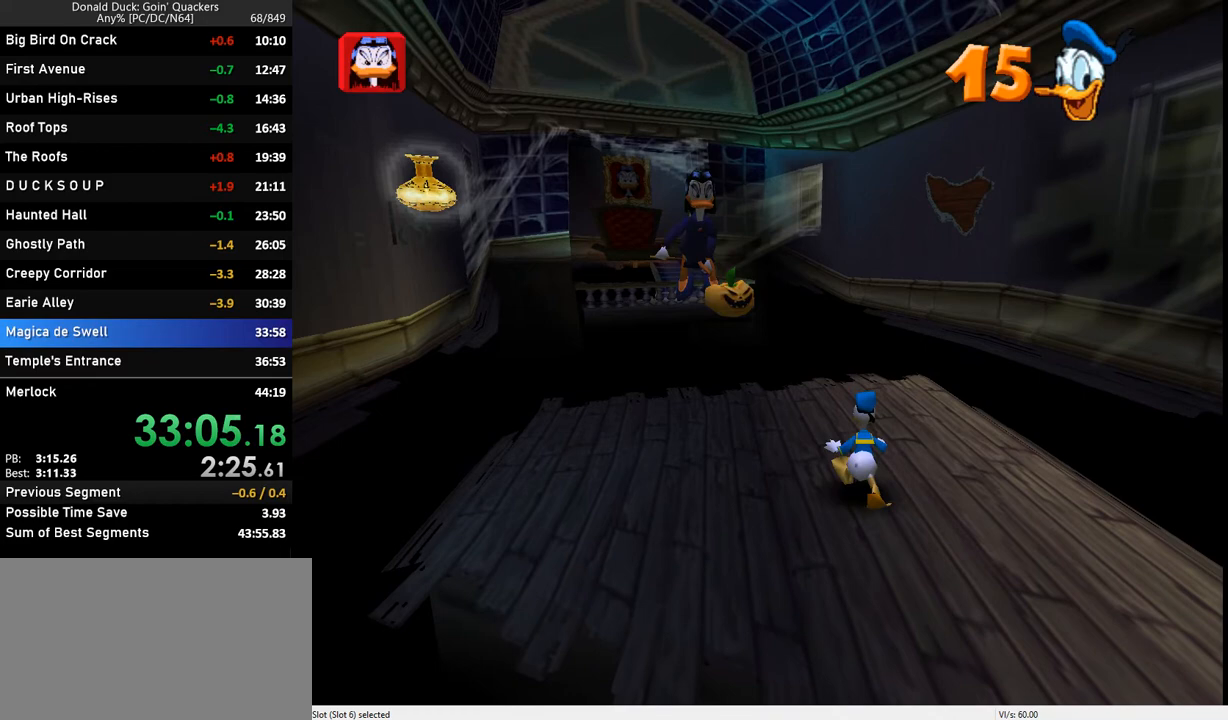
{"keys": ["x"], "events": [[67, "left", "down"], [167, "left", "up"], [200, "x", "down"], [233, "x", "up"], [300, "x", "down"], [333, "up", "up"], [333, "x", "up"], [367, "x", "down"], [433, "x", "up"], [467, "x", "down"]]}
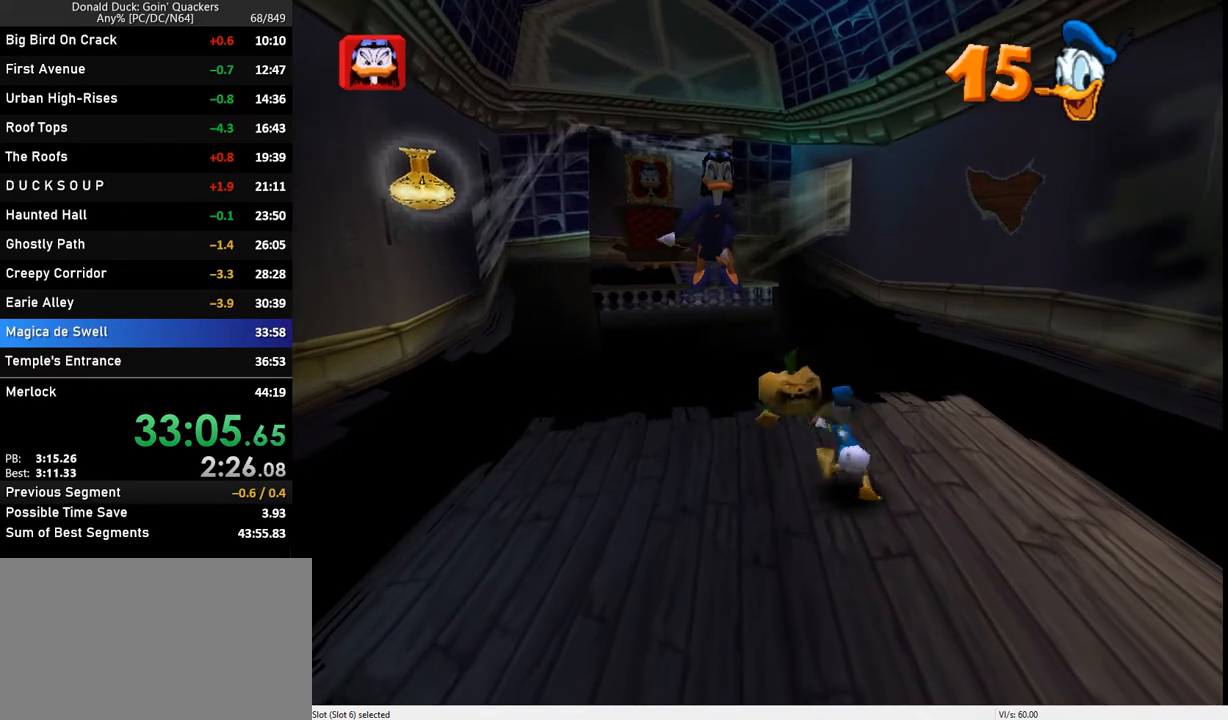
{"keys": ["up"], "events": [[67, "x", "up"], [500, "up", "down"]]}
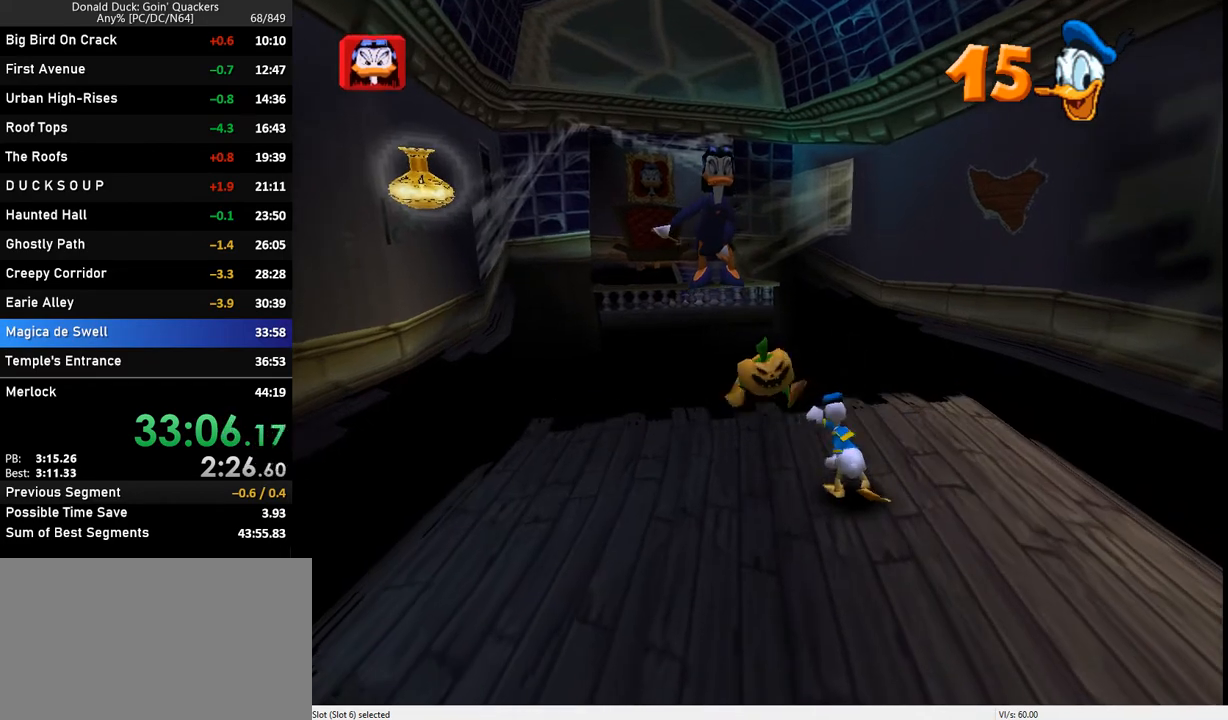
{"keys": ["up", "x"], "events": [[133, "x", "down"], [167, "x", "up"], [233, "x", "down"], [300, "x", "up"], [333, "left", "down"], [333, "x", "down"], [400, "x", "up"], [467, "left", "up"], [467, "x", "down"]]}
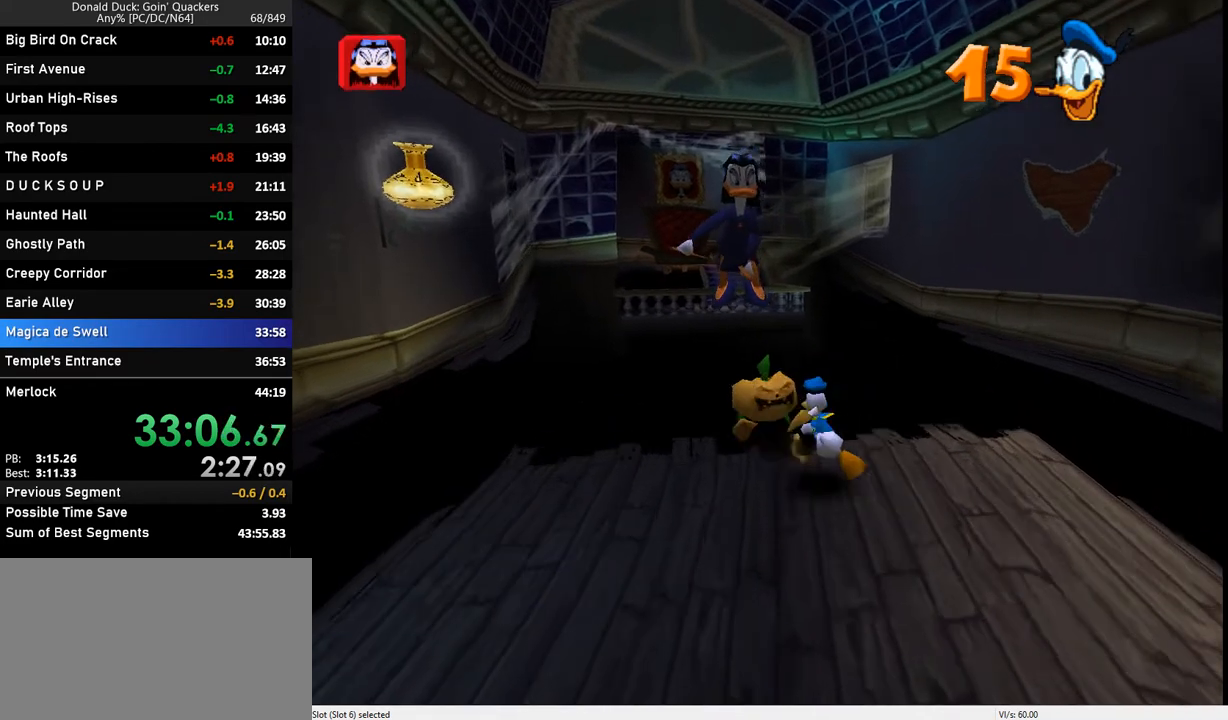
{"keys": ["right"], "events": [[67, "x", "up"], [100, "up", "up"], [133, "down", "down"], [133, "right", "down"], [433, "down", "up"]]}
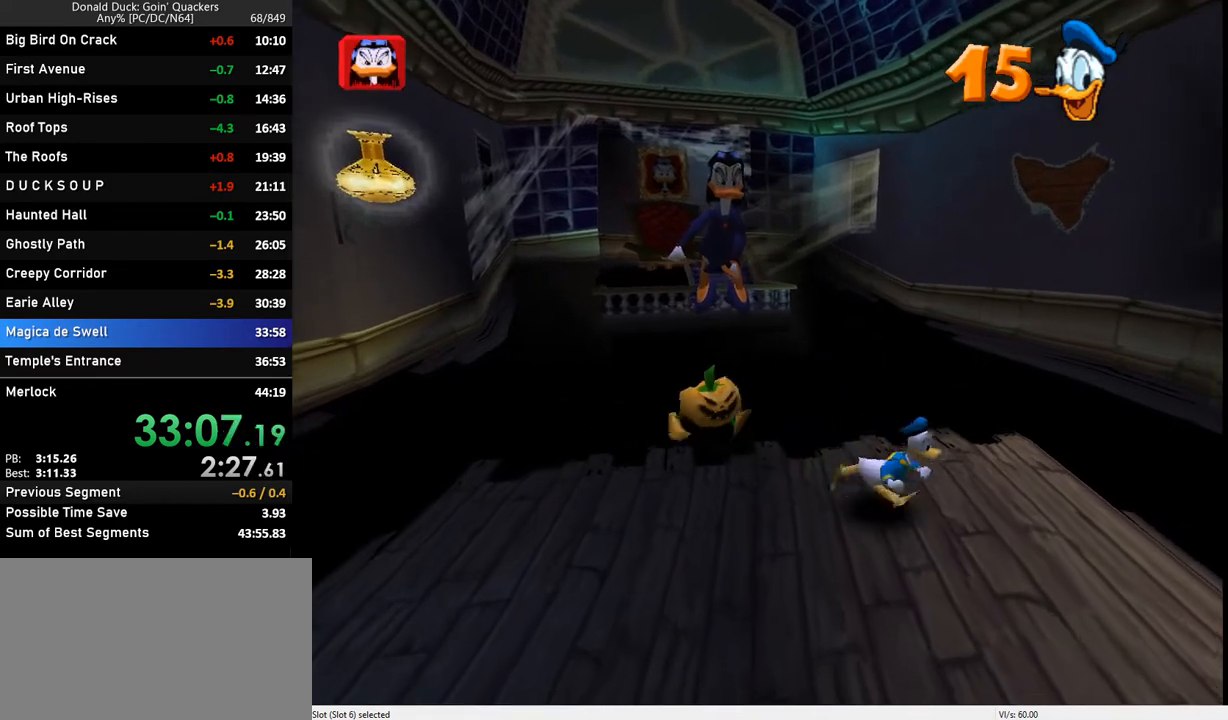
{"keys": [], "events": [[267, "up", "down"], [467, "right", "up"], [500, "up", "up"]]}
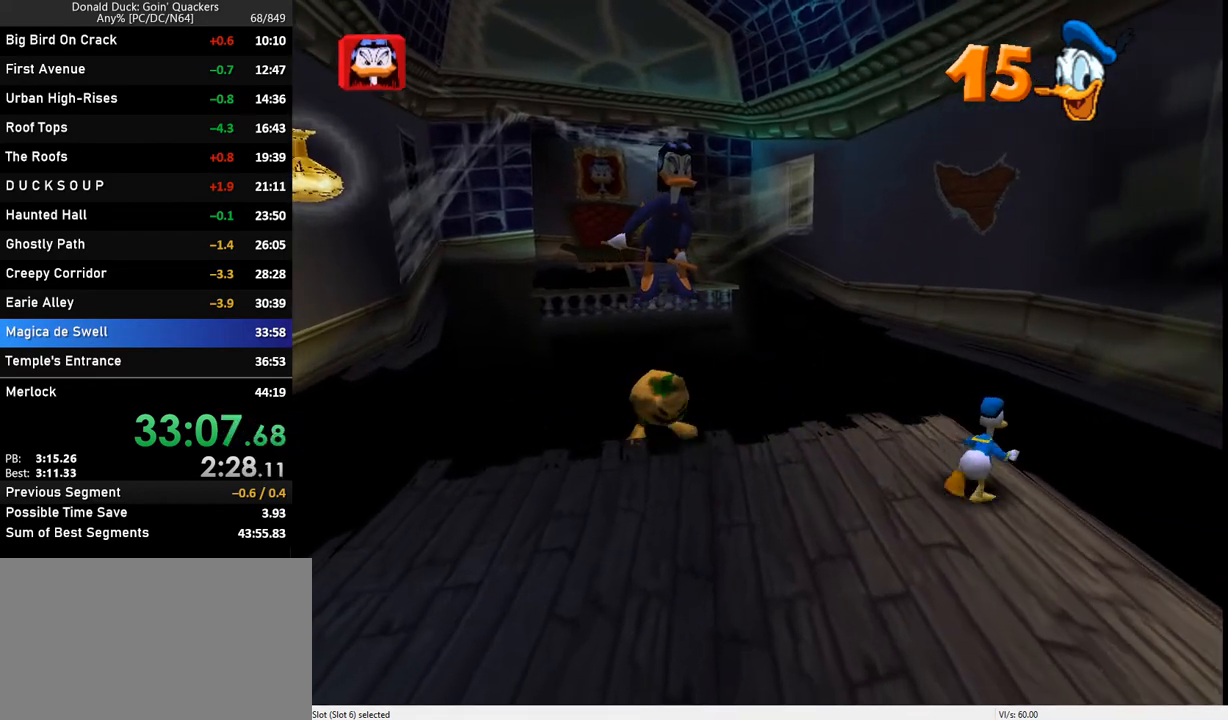
{"keys": [], "events": []}
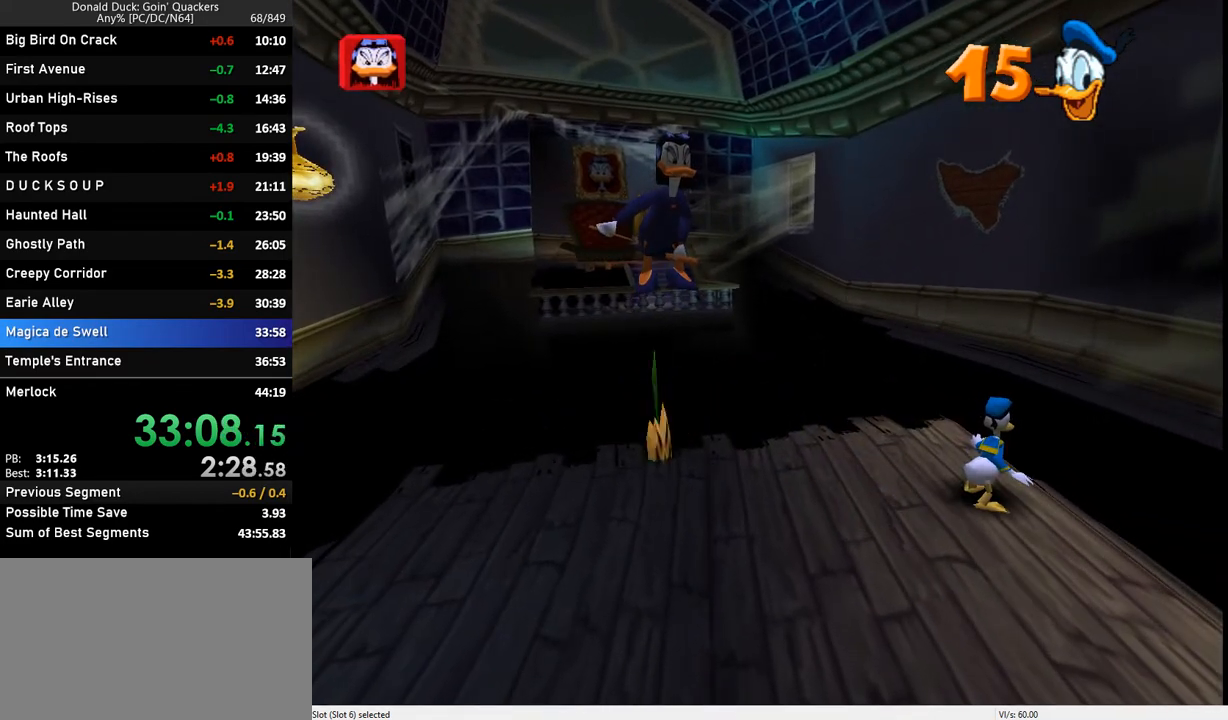
{"keys": [], "events": []}
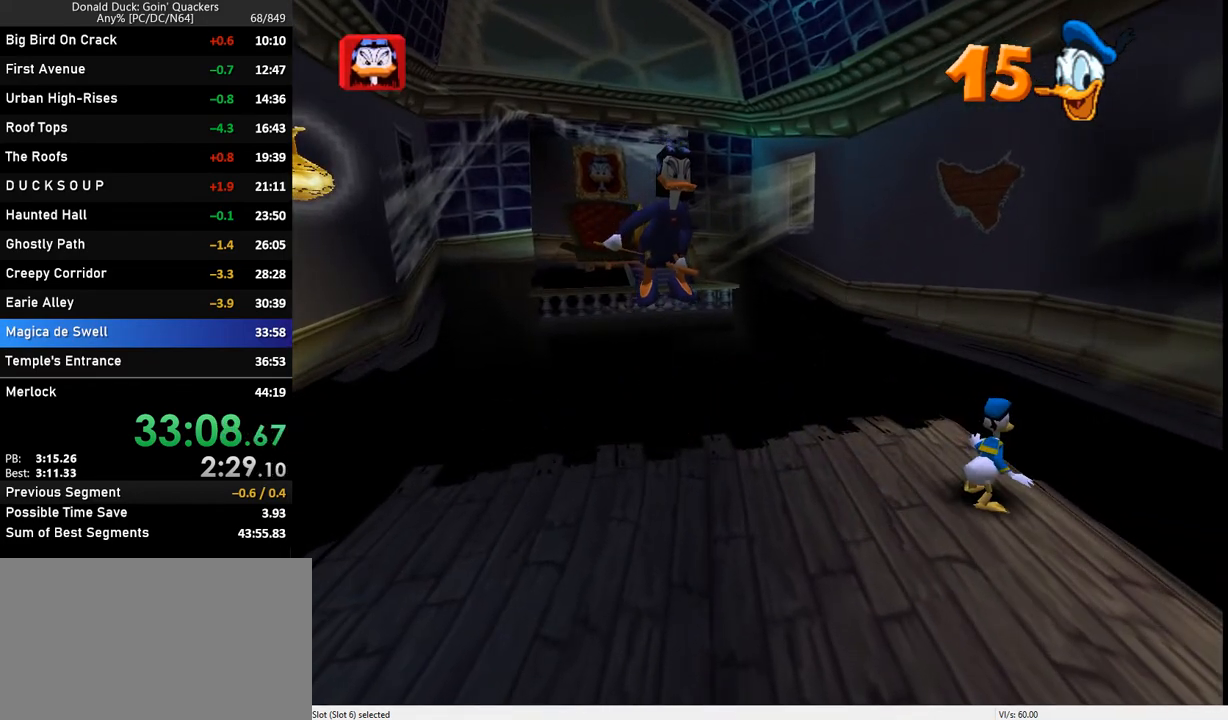
{"keys": [], "events": []}
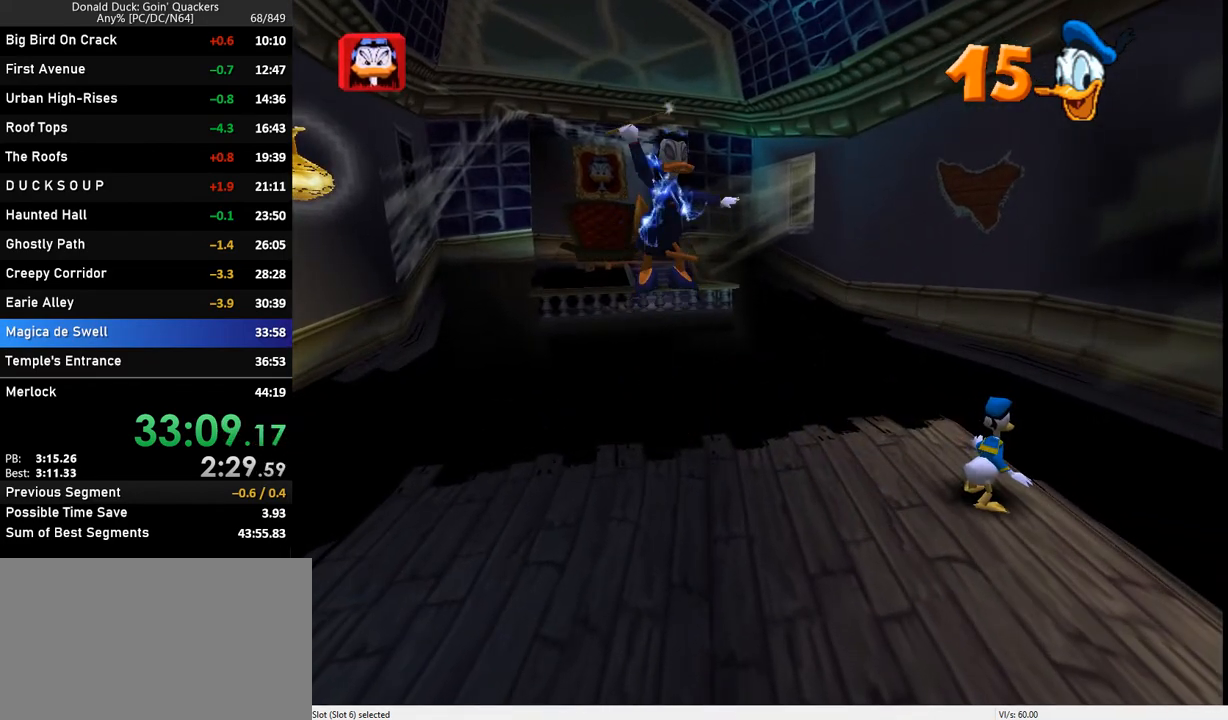
{"keys": ["left"], "events": [[167, "down", "down"], [300, "left", "down"], [367, "down", "up"]]}
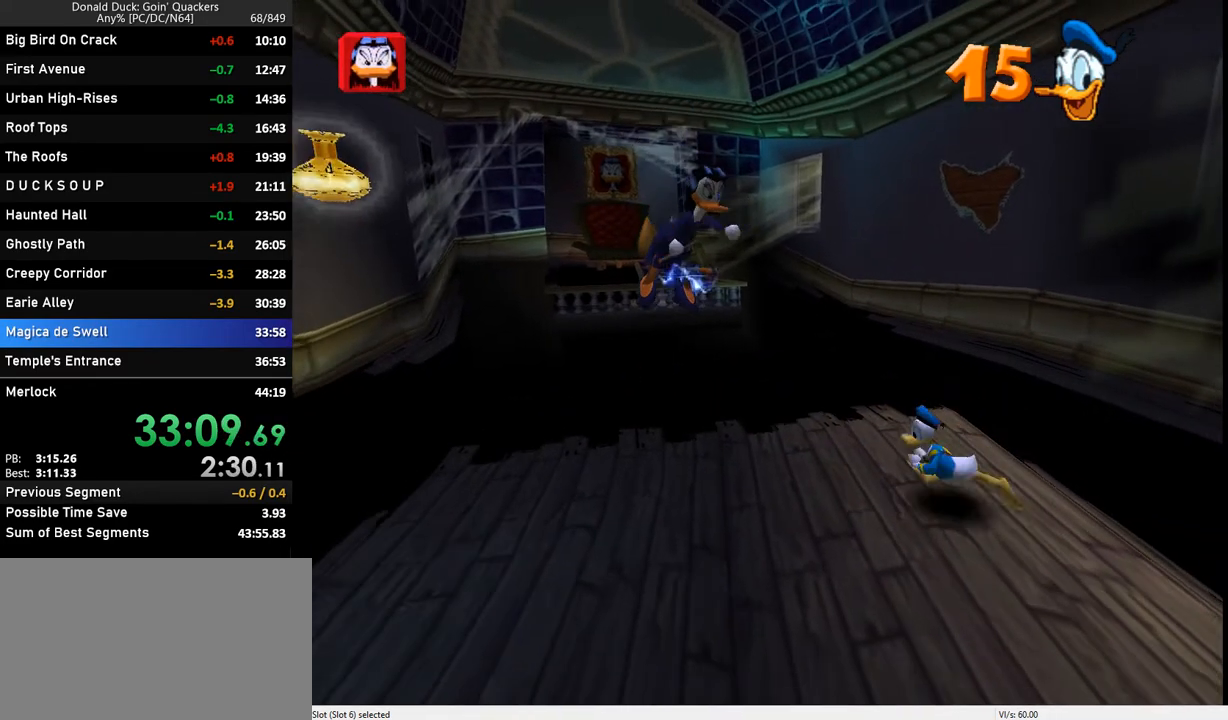
{"keys": ["left"], "events": [[67, "z", "down"], [100, "z", "up"]]}
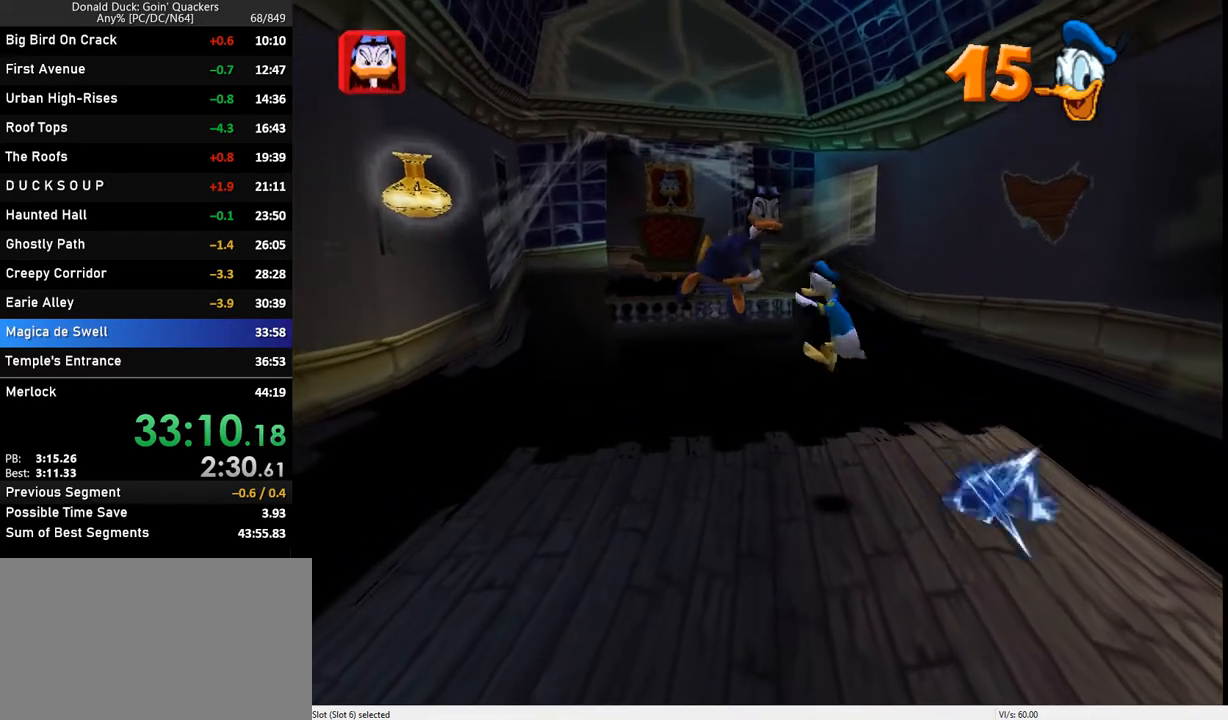
{"keys": ["left"], "events": []}
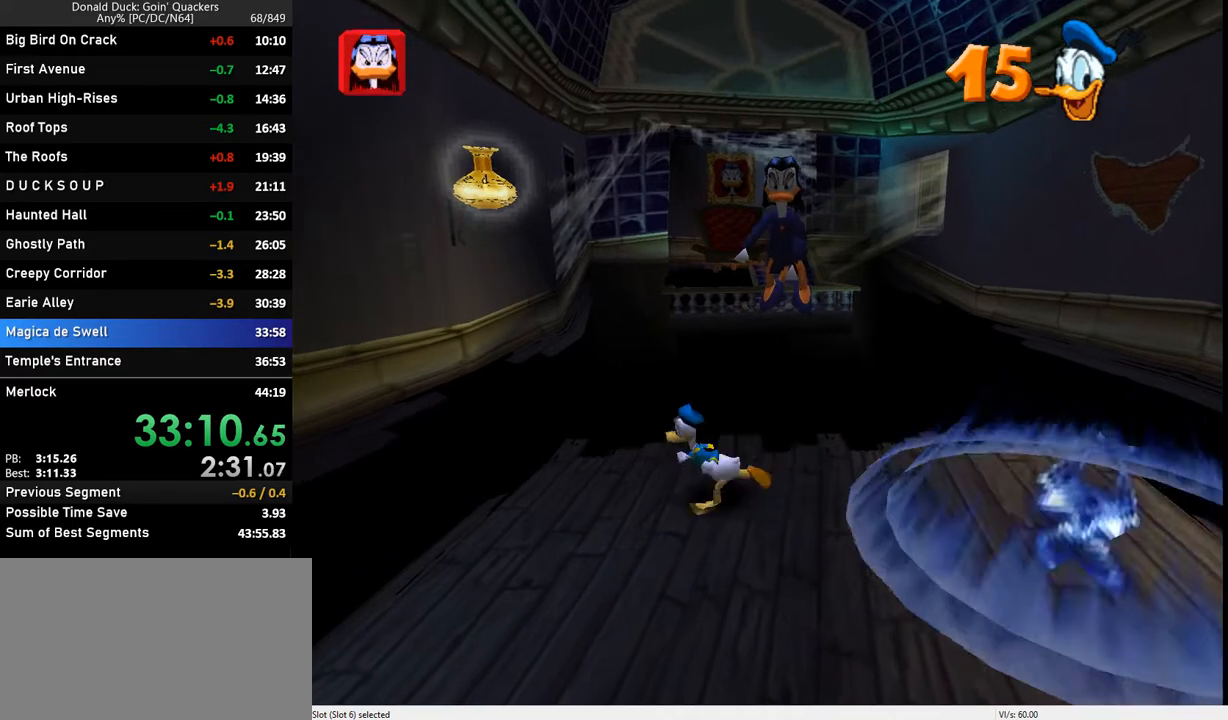
{"keys": ["down", "right"], "events": [[333, "down", "down"], [400, "right", "down"], [500, "left", "up"]]}
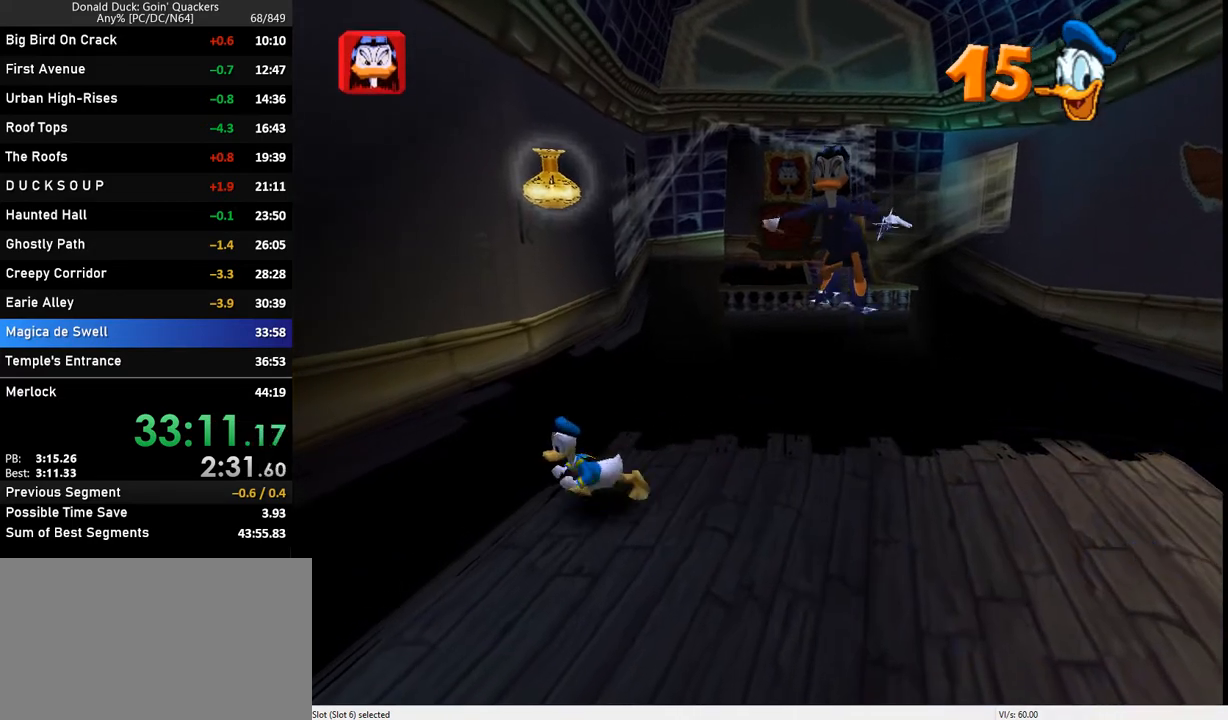
{"keys": ["right"], "events": [[100, "down", "up"]]}
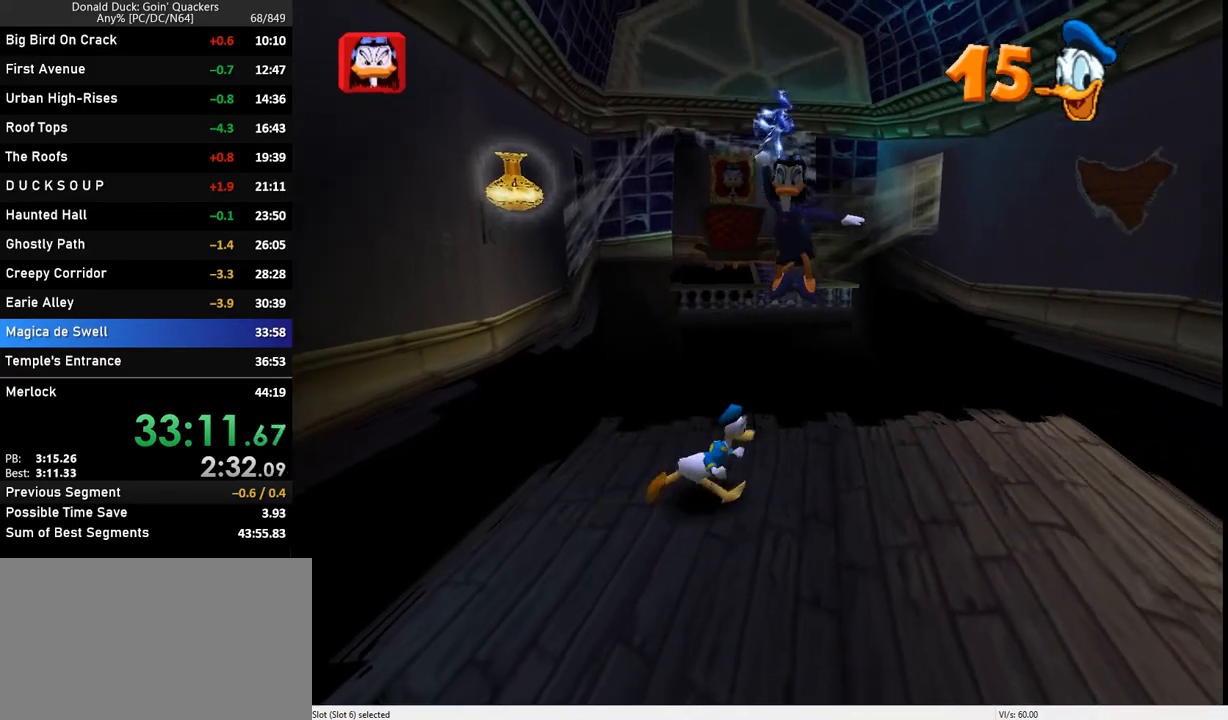
{"keys": ["right"], "events": []}